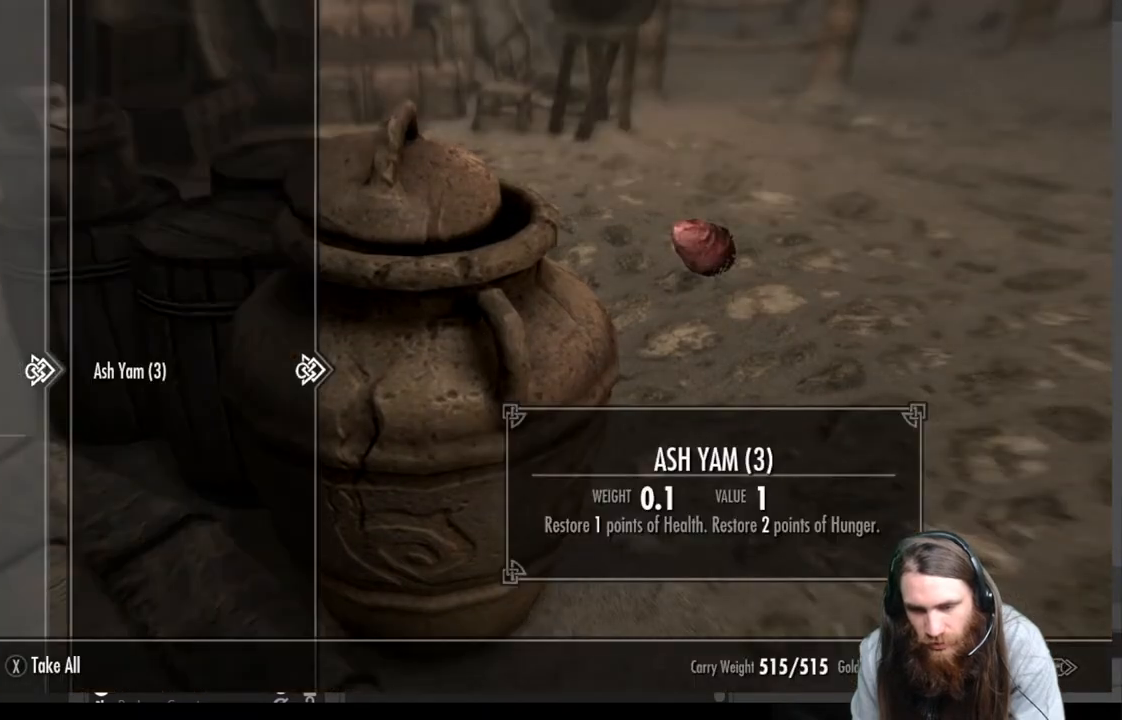
Gameplay with a controller (Xbox layout); each line is a JSON object with the inputs held at the frame after it. "events" lists button and stick changes between this image and that frame as [ms after this image, input, new state], when the widget could be followed in between.
{"buttons": [], "left_stick": "up-right", "right_stick": "center", "events": [[283, "B", "down"], [383, "B", "up"], [433, "left_stick", "up-right"]]}
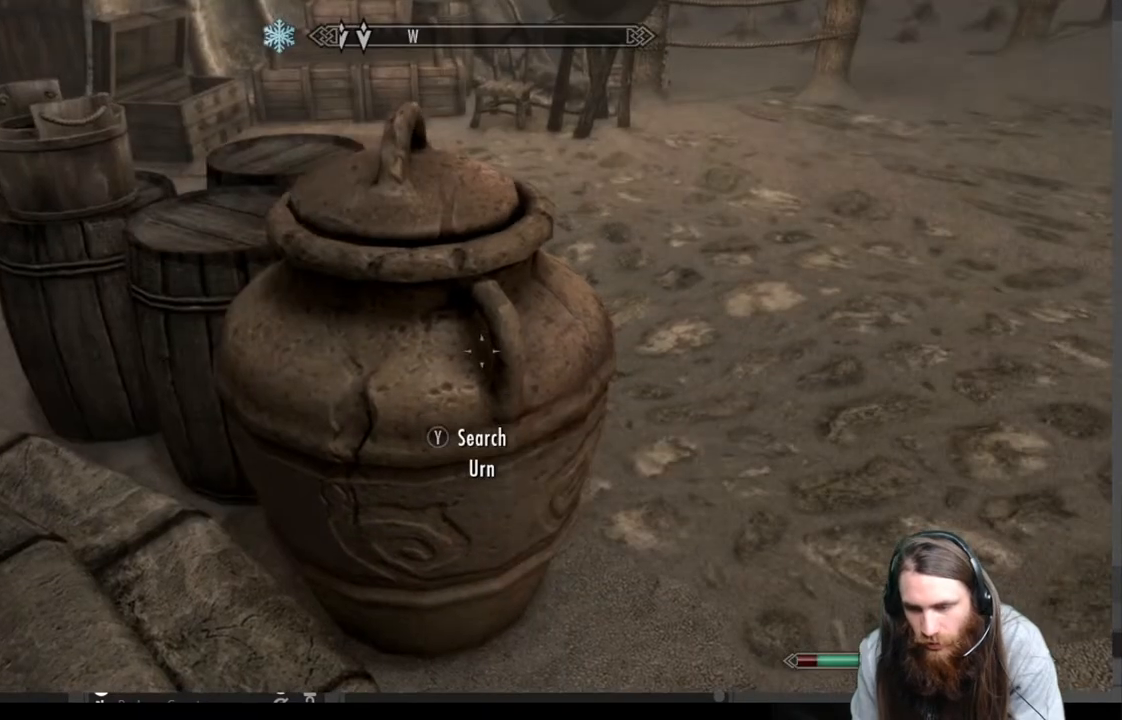
{"buttons": [], "left_stick": "center", "right_stick": "right", "events": [[83, "right_stick", "right"], [283, "left_stick", "center"]]}
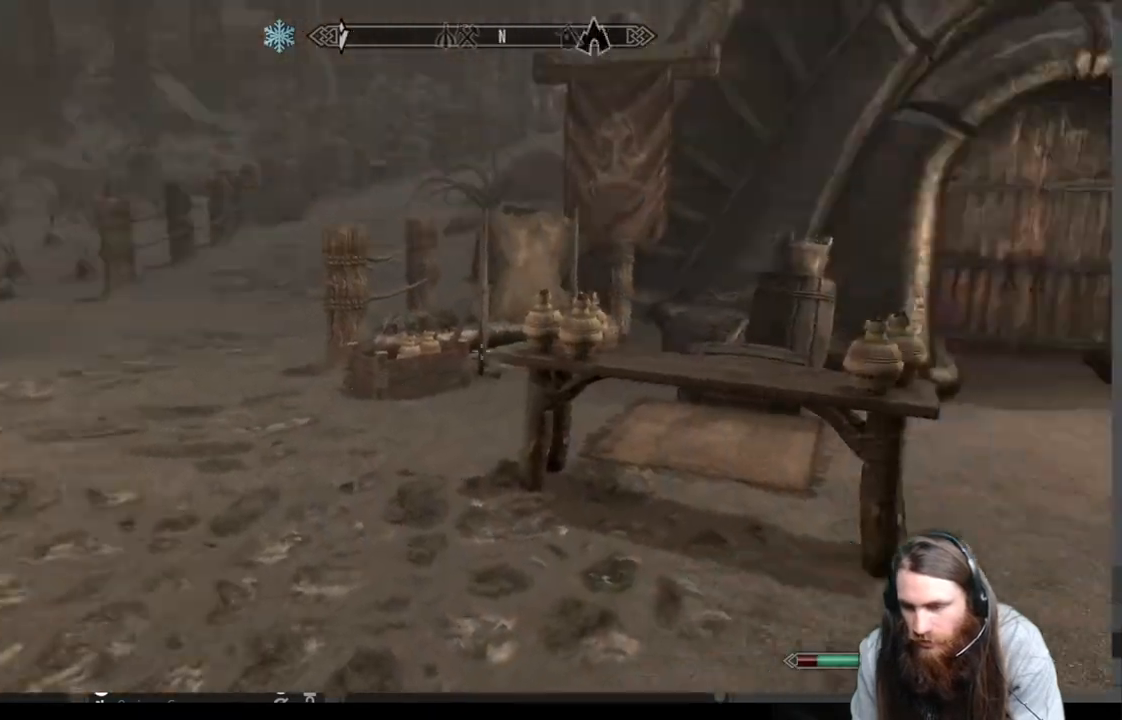
{"buttons": [], "left_stick": "up", "right_stick": "down-right", "events": [[67, "left_stick", "up"], [67, "right_stick", "center"], [500, "right_stick", "down-right"]]}
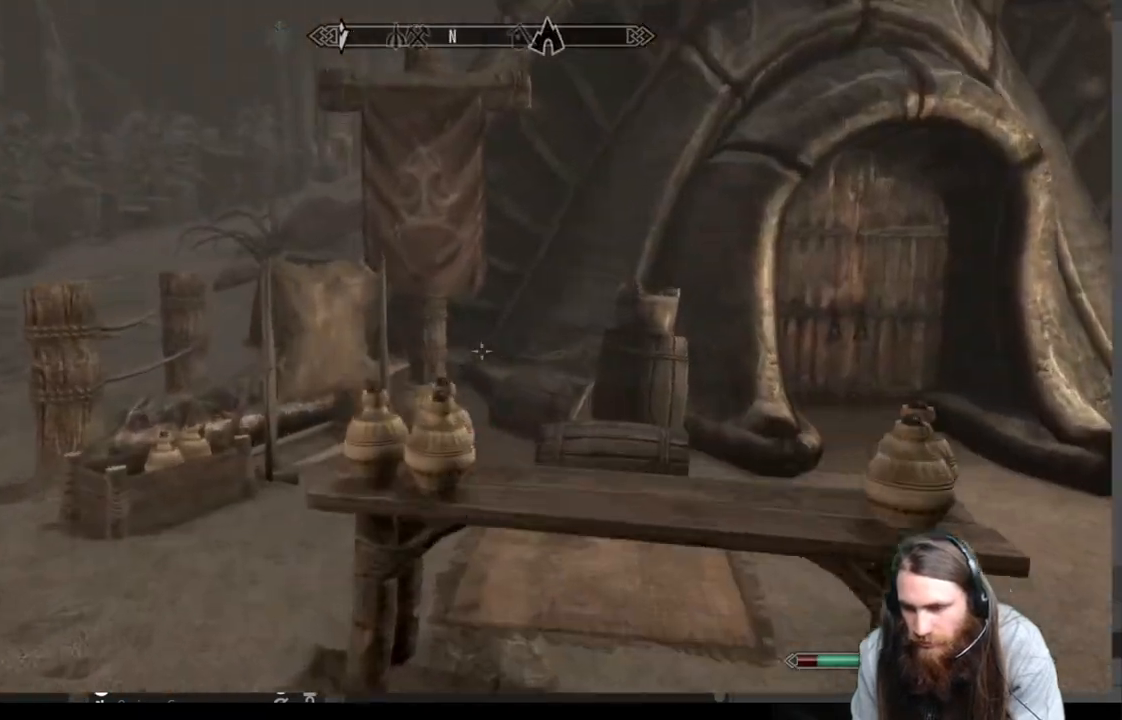
{"buttons": [], "left_stick": "up-right", "right_stick": "right", "events": [[83, "left_stick", "up-right"], [167, "right_stick", "right"]]}
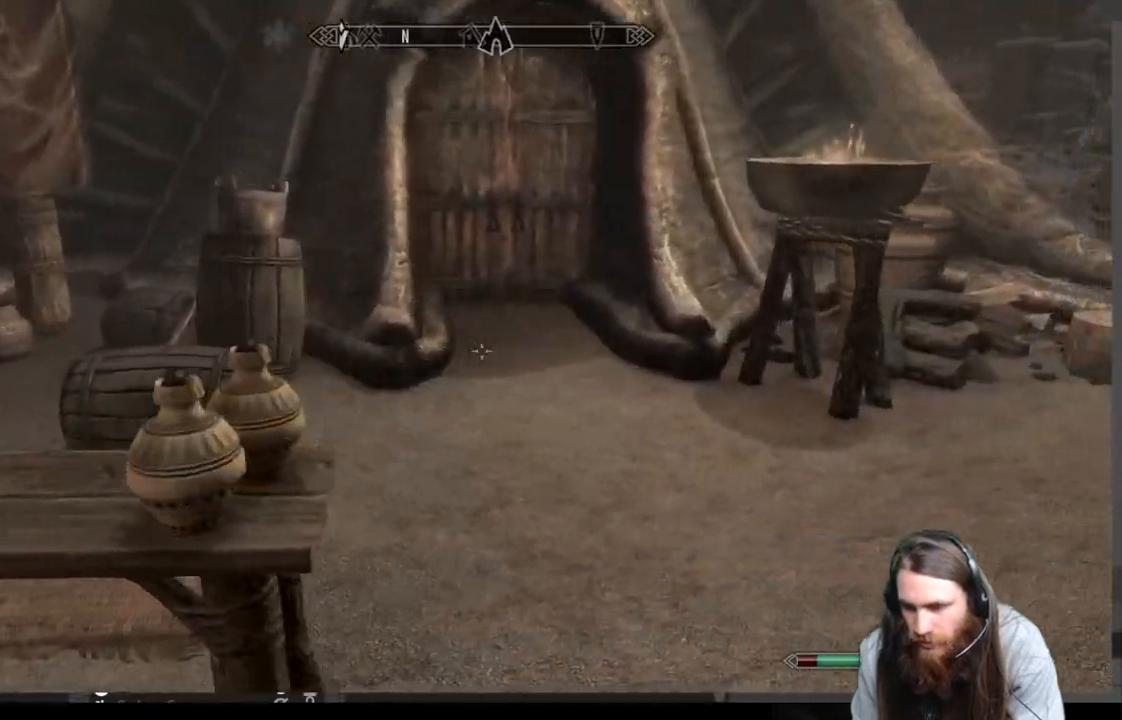
{"buttons": [], "left_stick": "up", "right_stick": "center", "events": [[17, "left_stick", "center"], [67, "right_stick", "center"], [117, "right_stick", "down-left"], [333, "right_stick", "center"], [350, "left_stick", "up"]]}
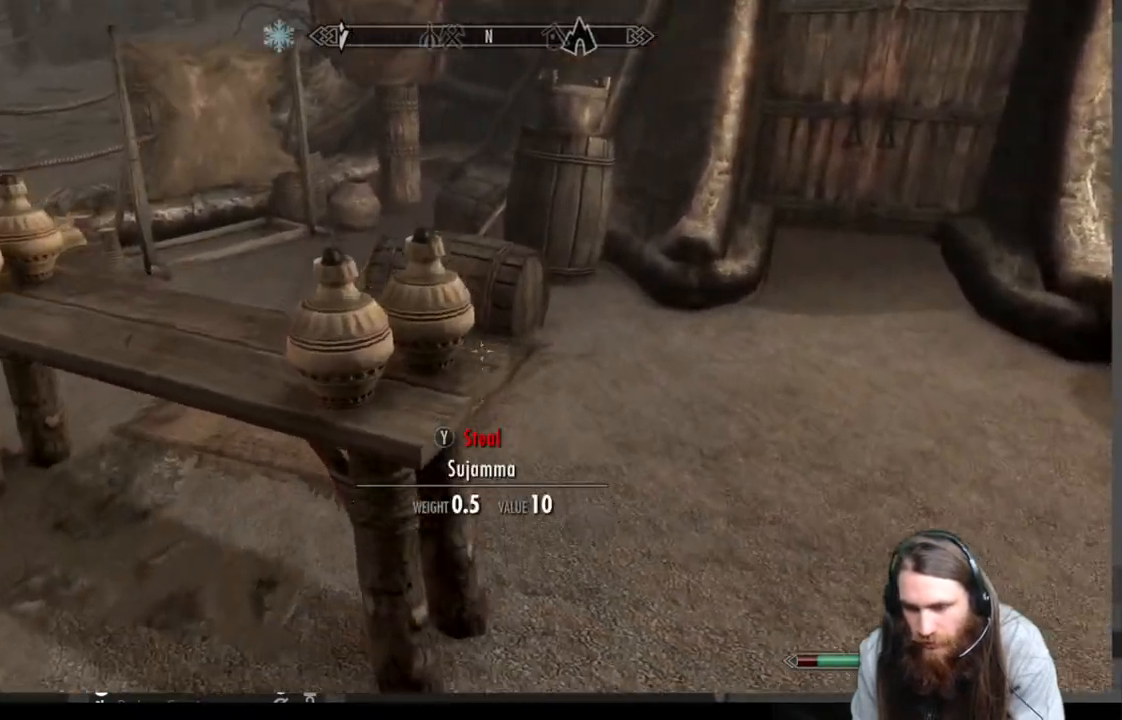
{"buttons": [], "left_stick": "left", "right_stick": "center", "events": [[33, "left_stick", "center"], [367, "left_stick", "left"]]}
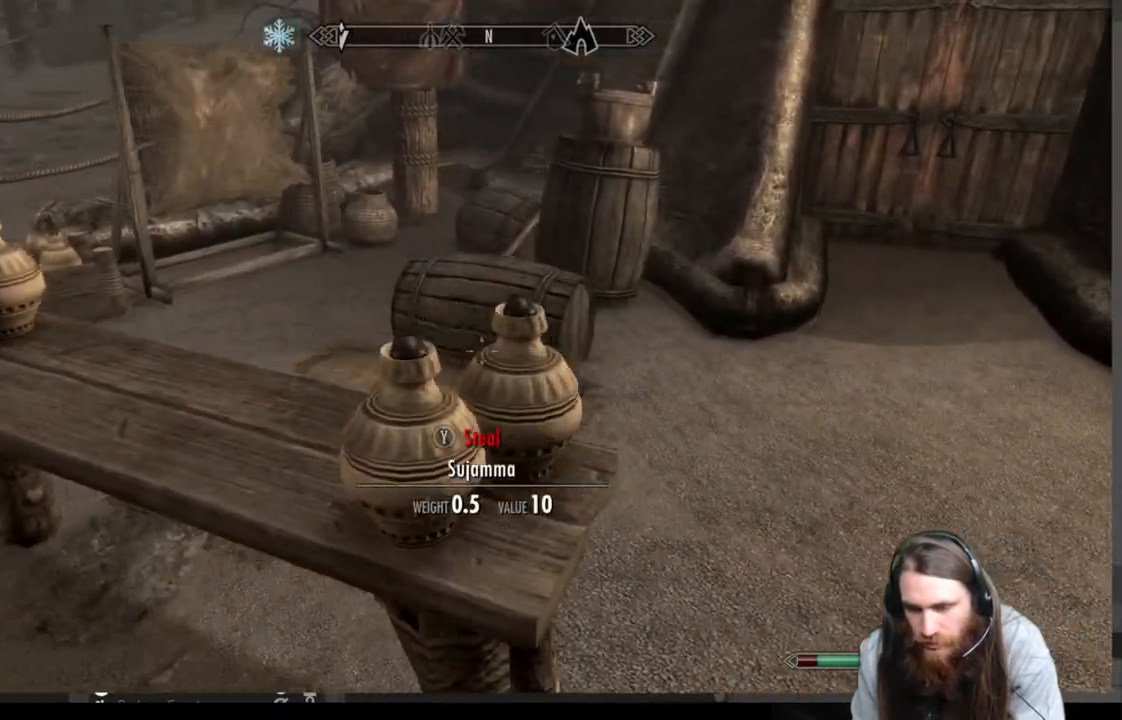
{"buttons": [], "left_stick": "left", "right_stick": "center", "events": [[17, "left_stick", "center"], [283, "left_stick", "left"]]}
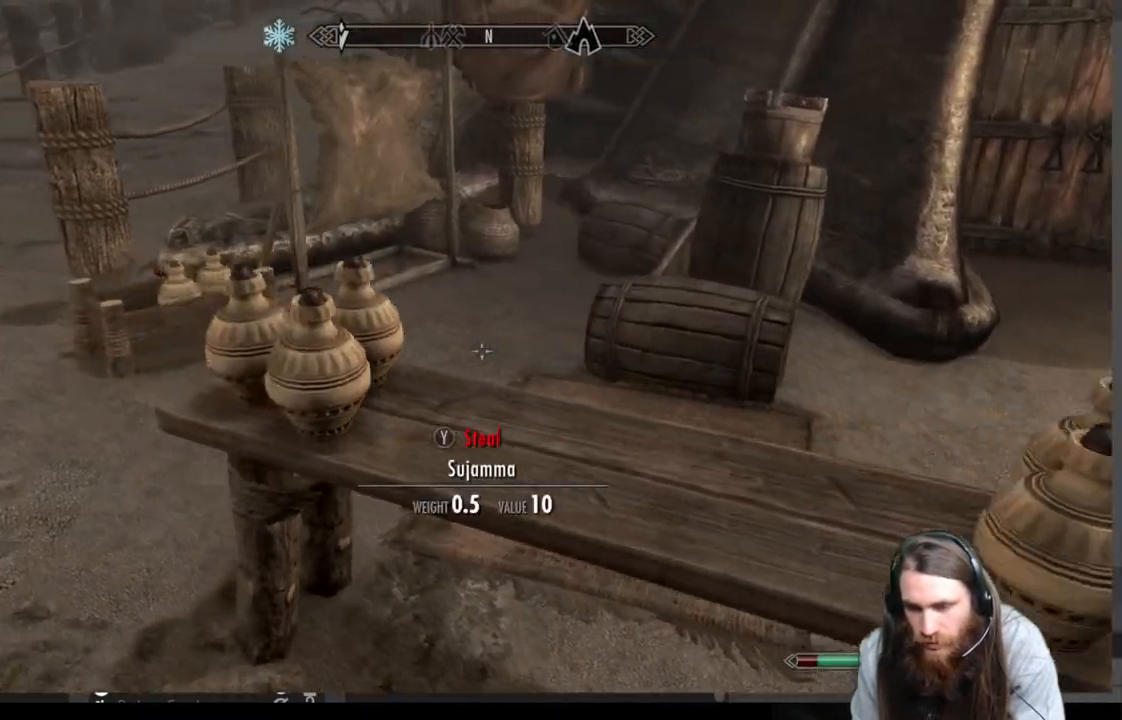
{"buttons": [], "left_stick": "up-left", "right_stick": "right", "events": [[50, "left_stick", "center"], [433, "right_stick", "right"], [500, "left_stick", "up-left"]]}
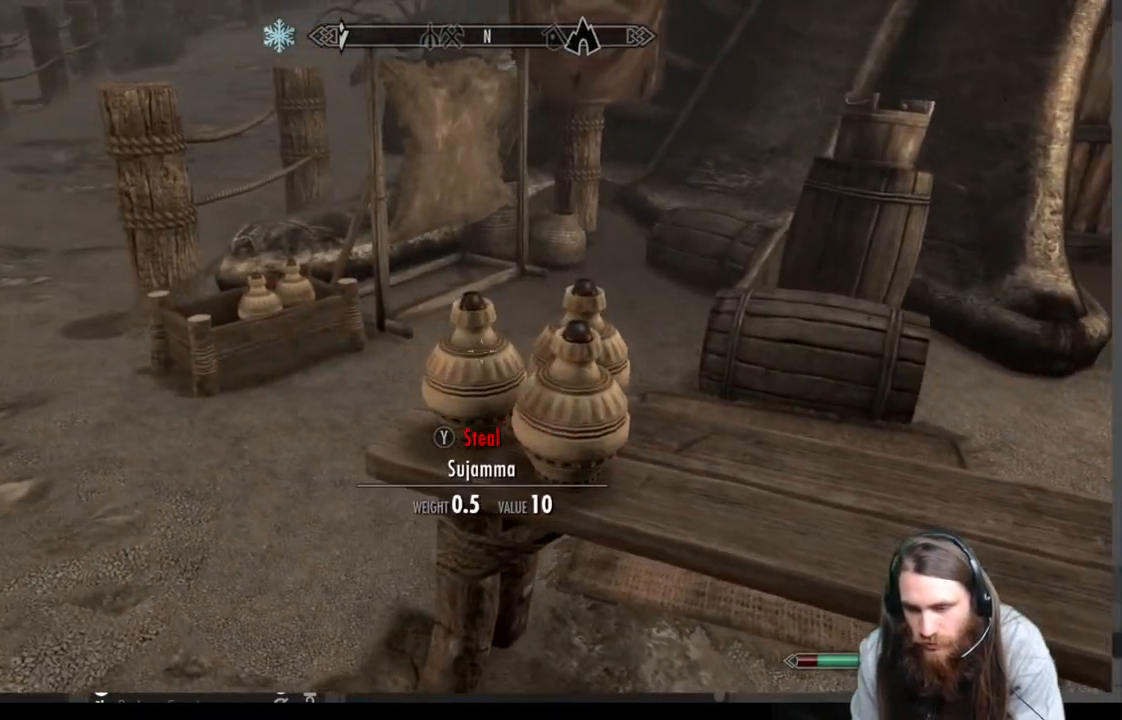
{"buttons": [], "left_stick": "center", "right_stick": "center", "events": [[117, "right_stick", "center"], [183, "left_stick", "center"], [300, "right_stick", "right"], [450, "right_stick", "center"]]}
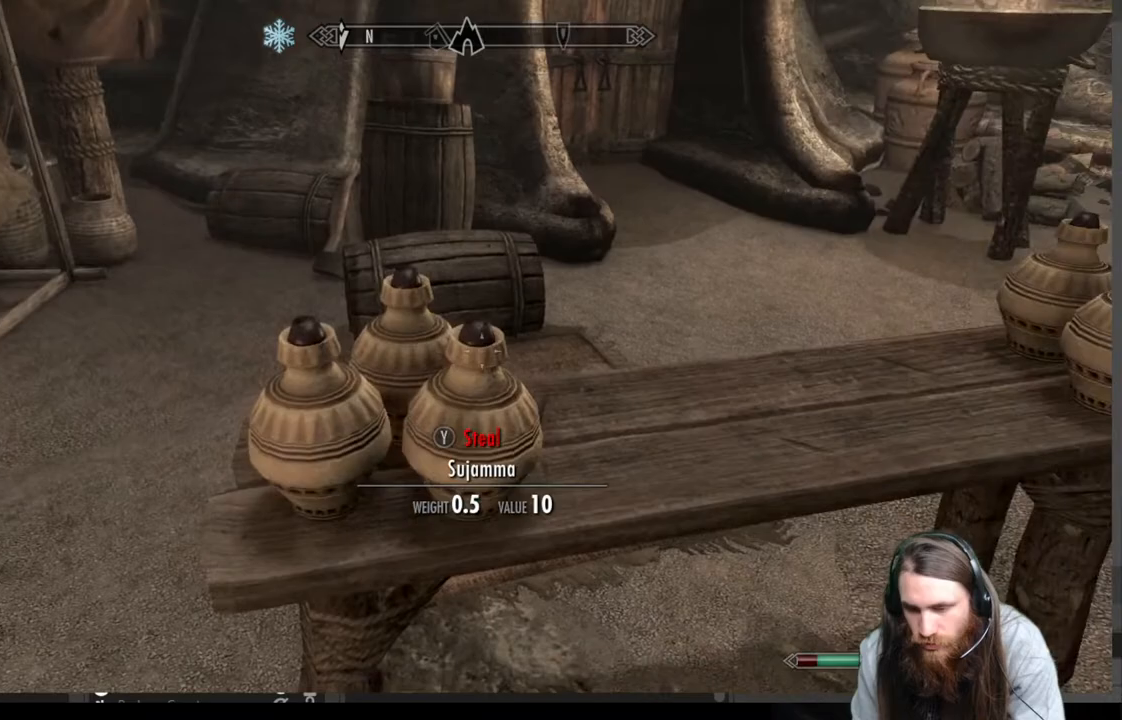
{"buttons": [], "left_stick": "left", "right_stick": "right", "events": [[317, "left_stick", "left"], [483, "right_stick", "right"]]}
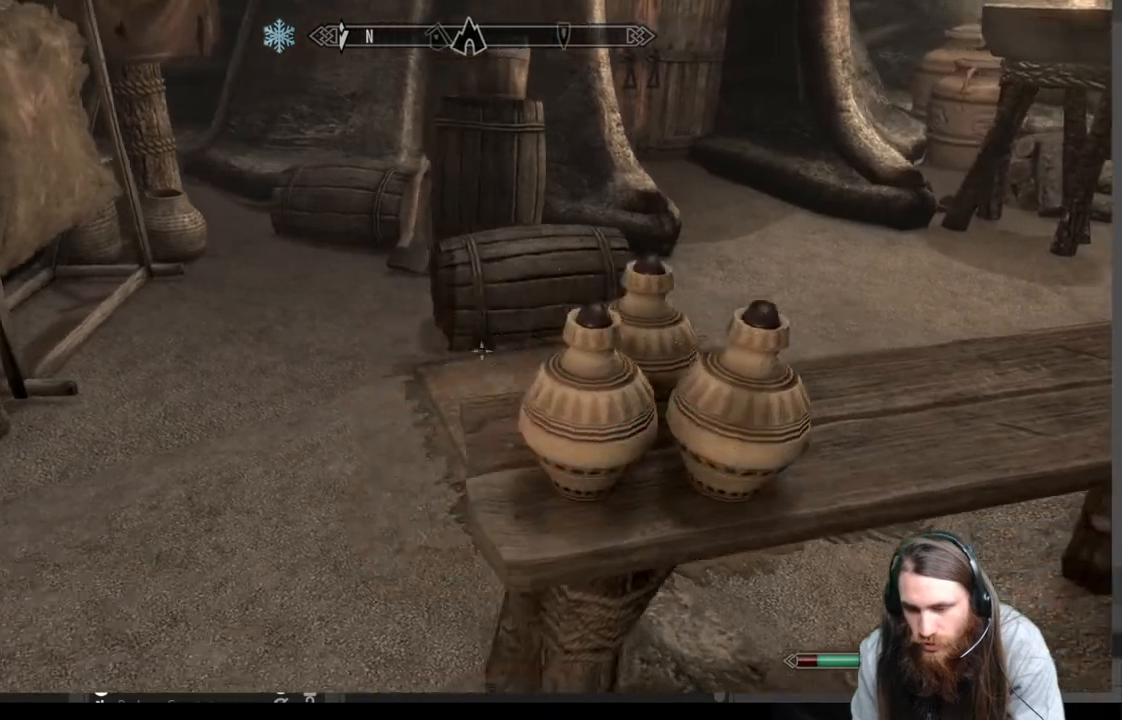
{"buttons": [], "left_stick": "up-left", "right_stick": "center", "events": [[100, "left_stick", "up-left"], [383, "right_stick", "center"]]}
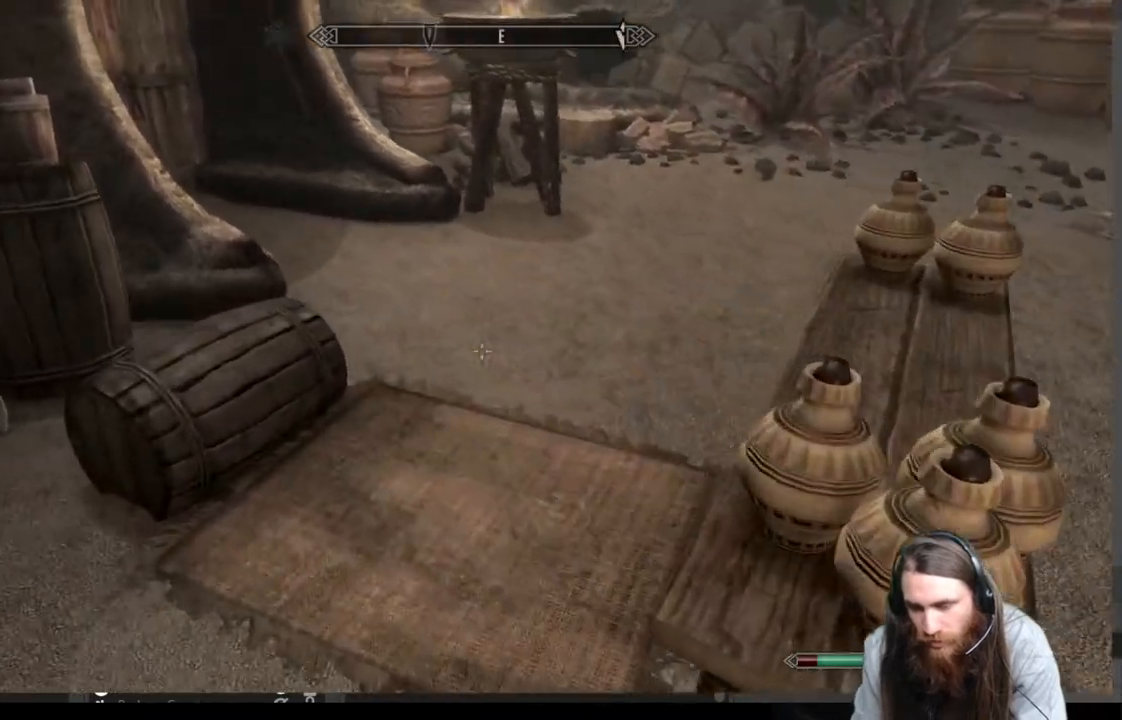
{"buttons": [], "left_stick": "up", "right_stick": "center", "events": [[317, "left_stick", "up"]]}
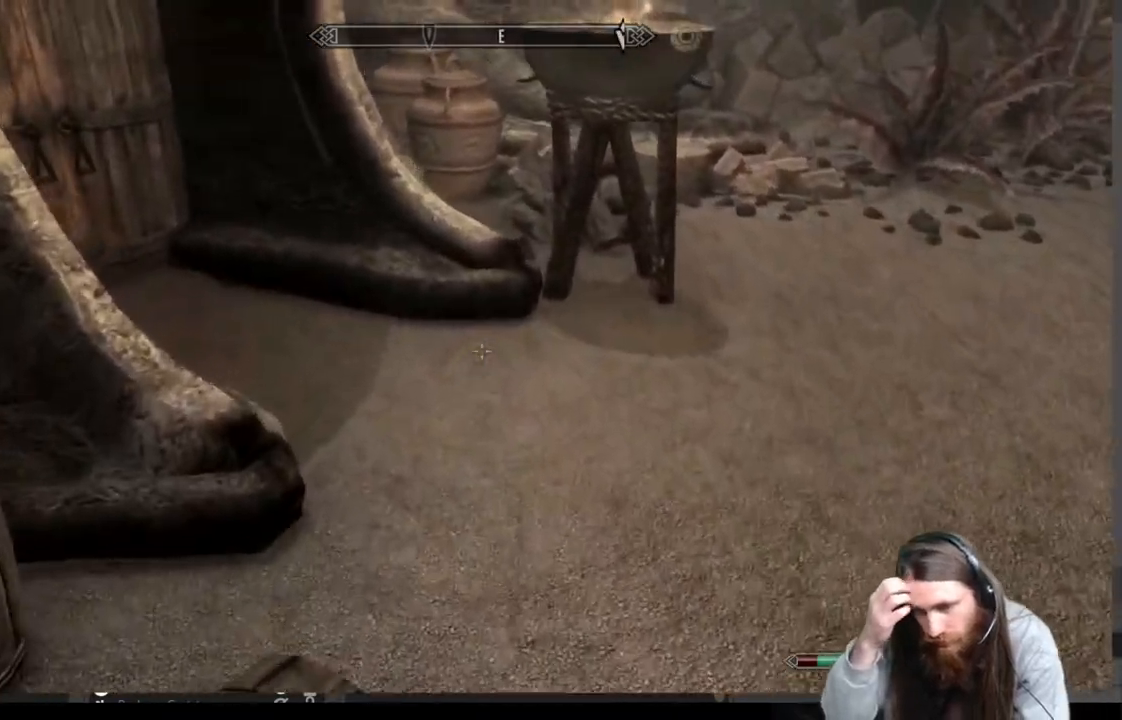
{"buttons": [], "left_stick": "up-right", "right_stick": "left", "events": [[350, "right_stick", "left"], [467, "left_stick", "up-right"]]}
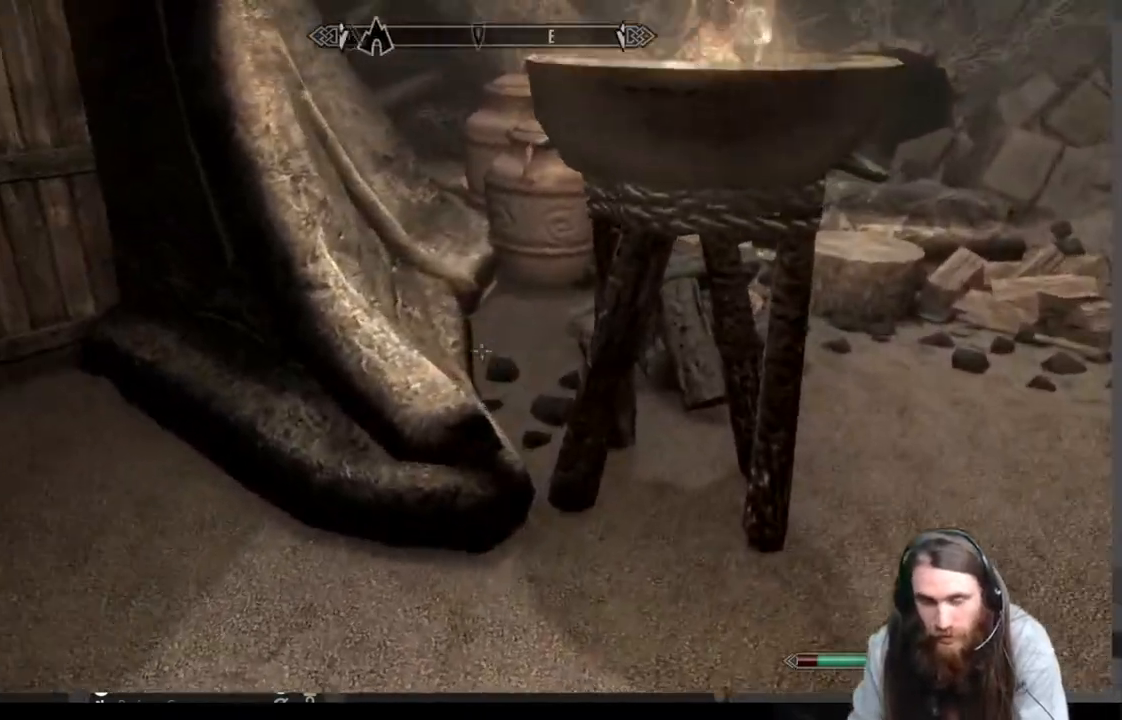
{"buttons": [], "left_stick": "center", "right_stick": "center", "events": [[67, "left_stick", "up"], [183, "right_stick", "center"], [483, "left_stick", "center"]]}
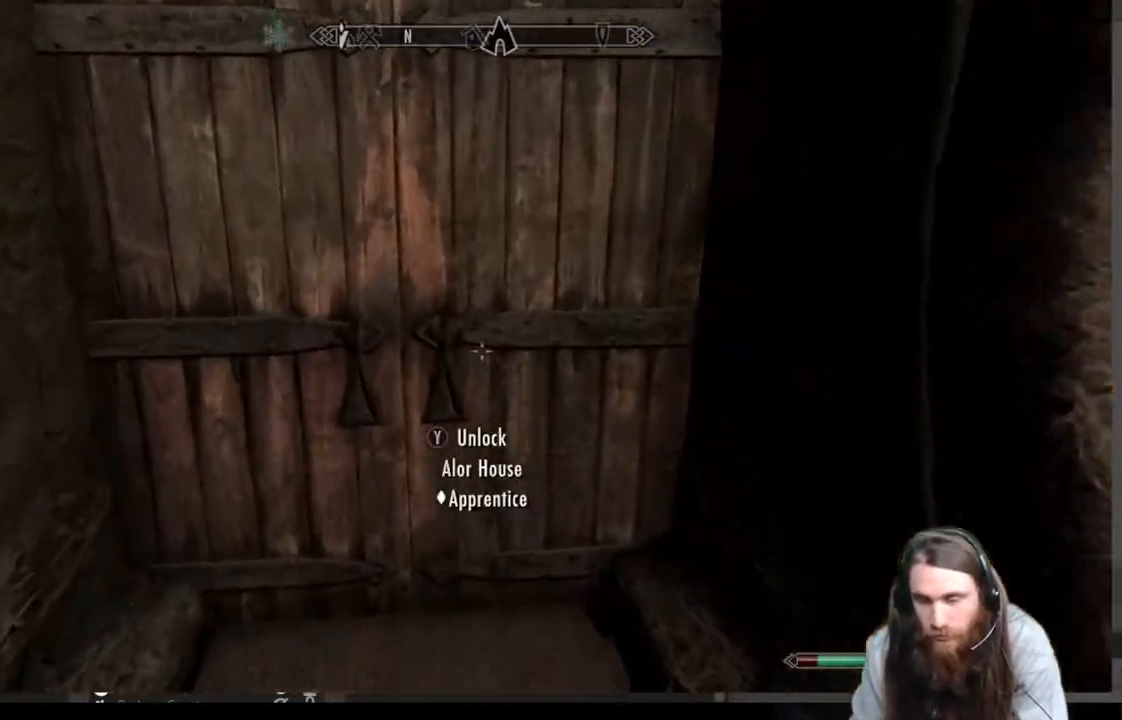
{"buttons": ["Y"], "left_stick": "center", "right_stick": "center", "events": [[450, "Y", "down"]]}
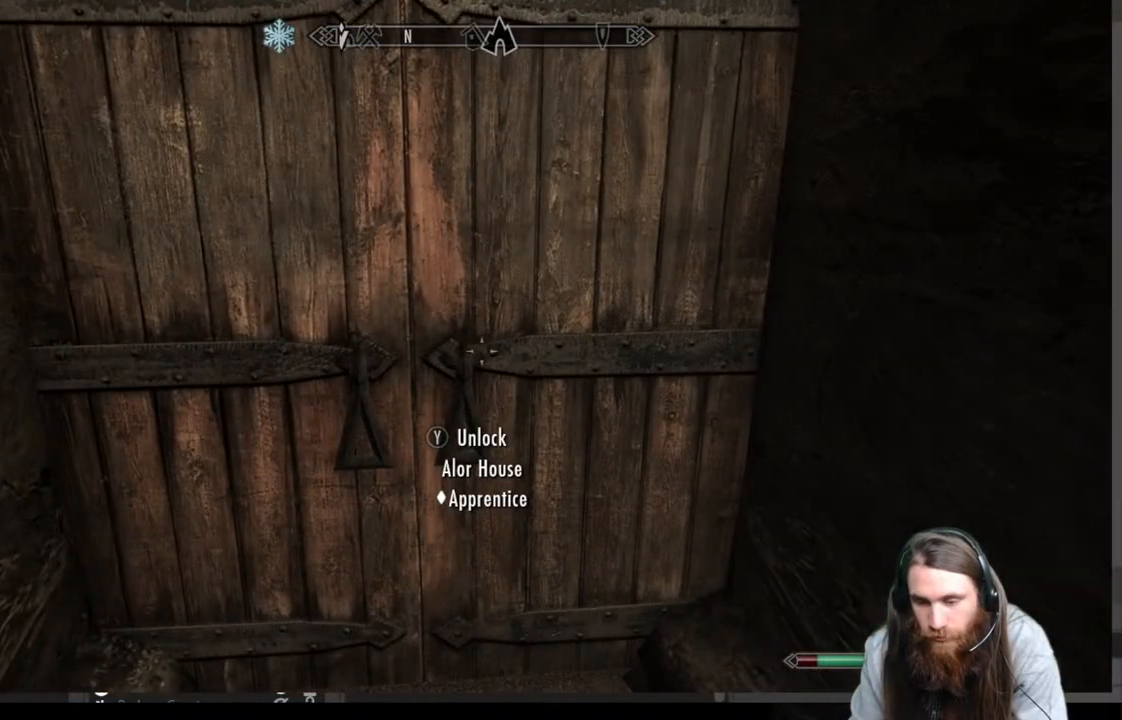
{"buttons": [], "left_stick": "down", "right_stick": "up-left", "events": [[83, "Y", "up"], [150, "left_stick", "down"], [317, "right_stick", "up-left"]]}
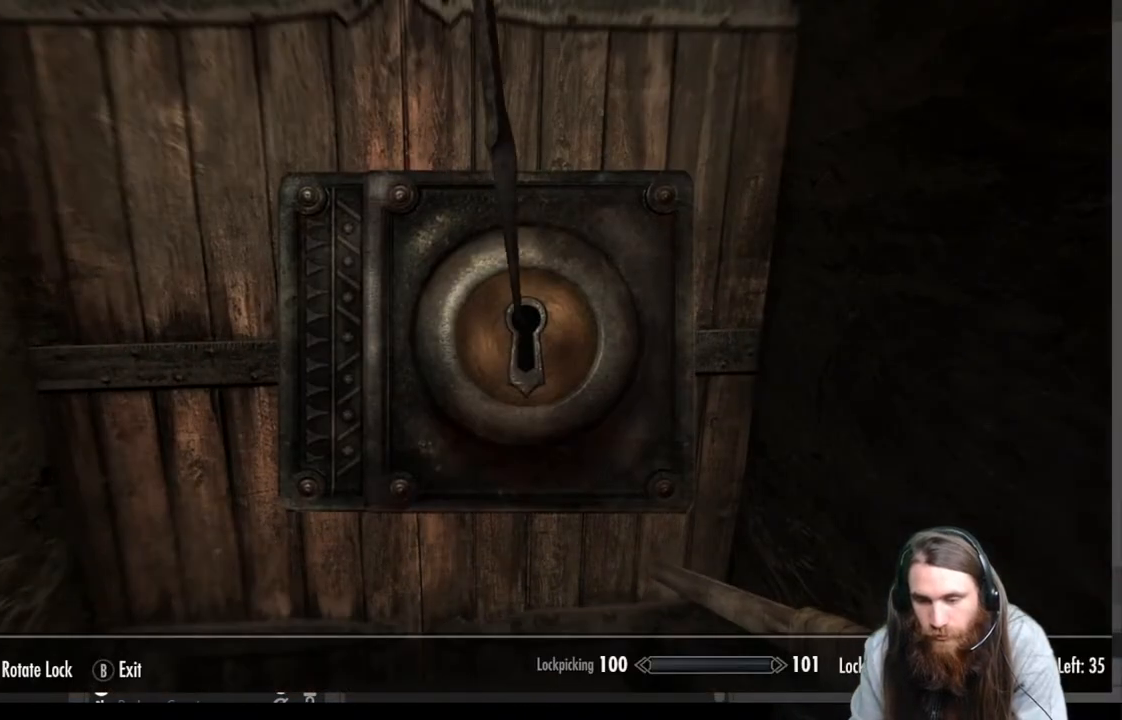
{"buttons": [], "left_stick": "center", "right_stick": "center", "events": [[33, "left_stick", "center"], [67, "right_stick", "center"]]}
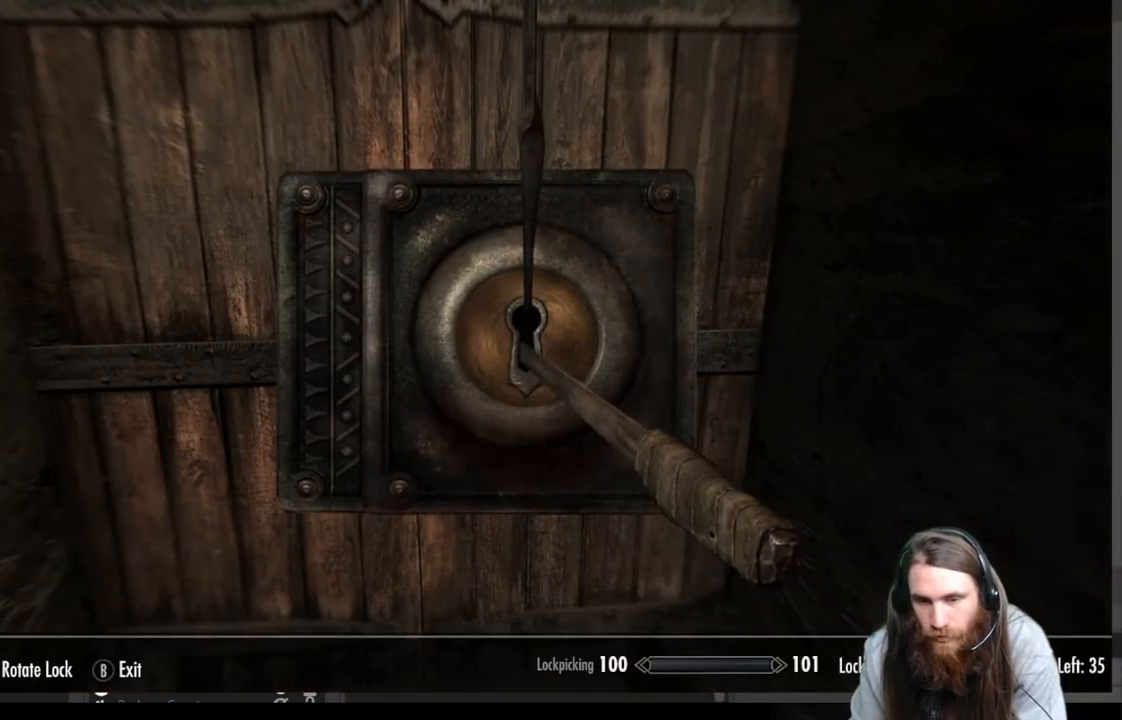
{"buttons": [], "left_stick": "center", "right_stick": "center", "events": []}
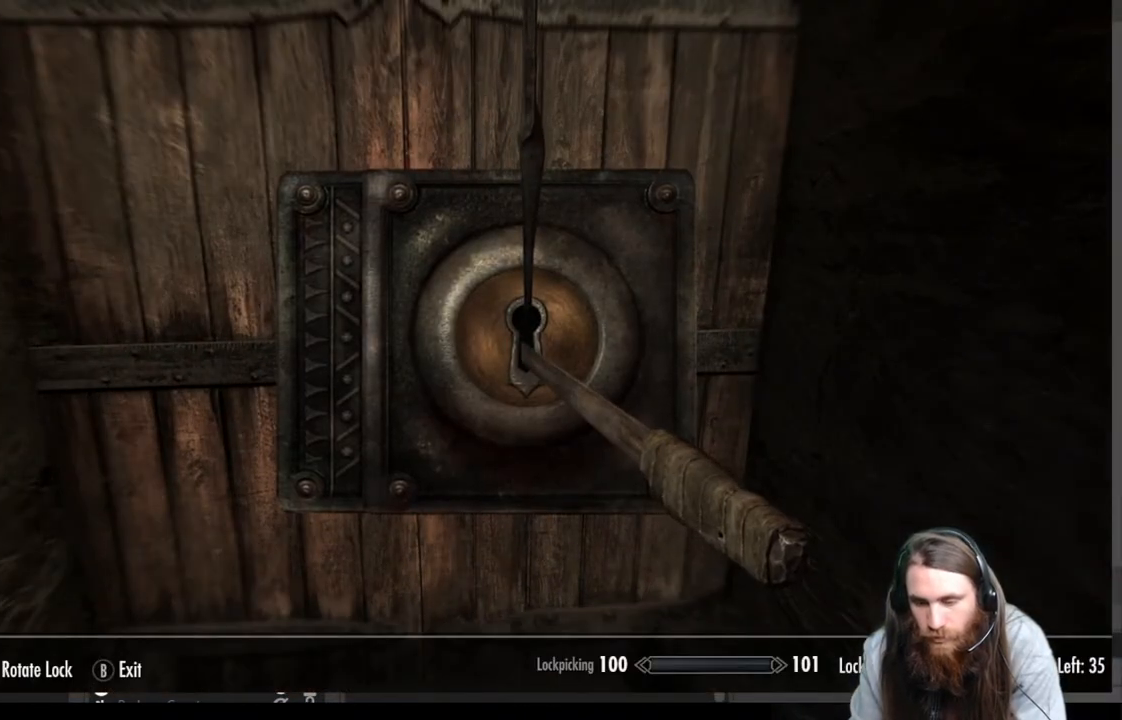
{"buttons": [], "left_stick": "center", "right_stick": "left", "events": [[100, "B", "down"], [217, "B", "up"], [317, "right_stick", "left"]]}
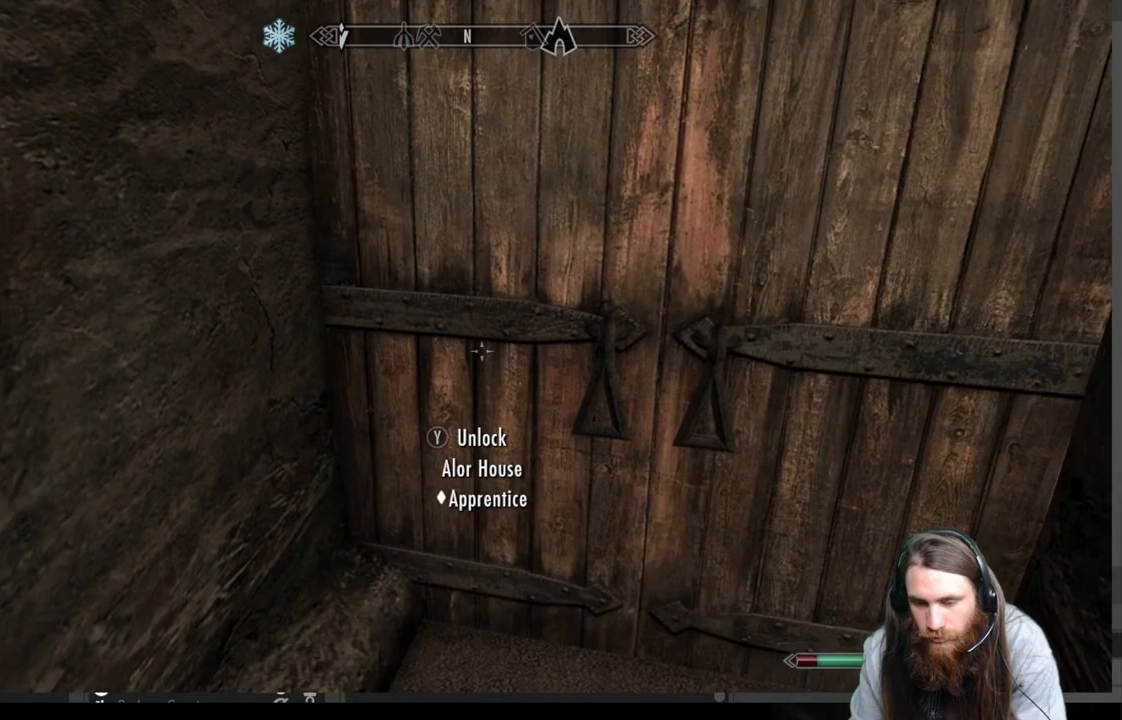
{"buttons": [], "left_stick": "center", "right_stick": "left", "events": []}
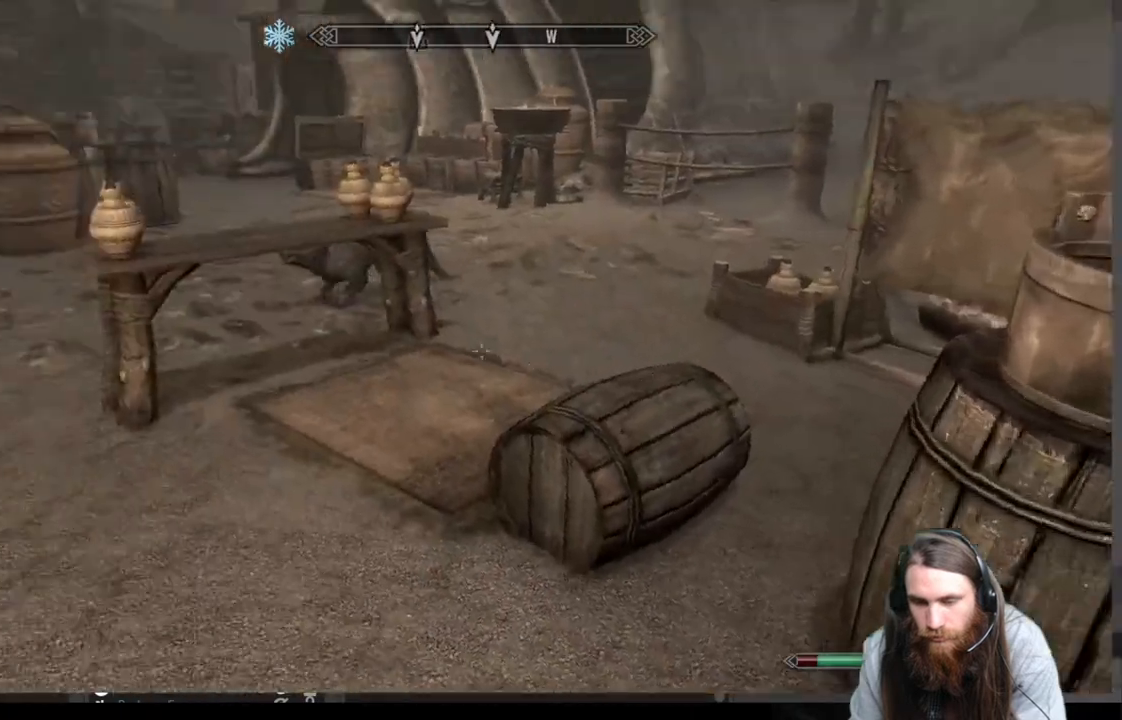
{"buttons": [], "left_stick": "up-right", "right_stick": "center", "events": [[50, "left_stick", "up"], [50, "right_stick", "center"], [200, "A", "down"], [267, "A", "up"], [400, "left_stick", "up-right"]]}
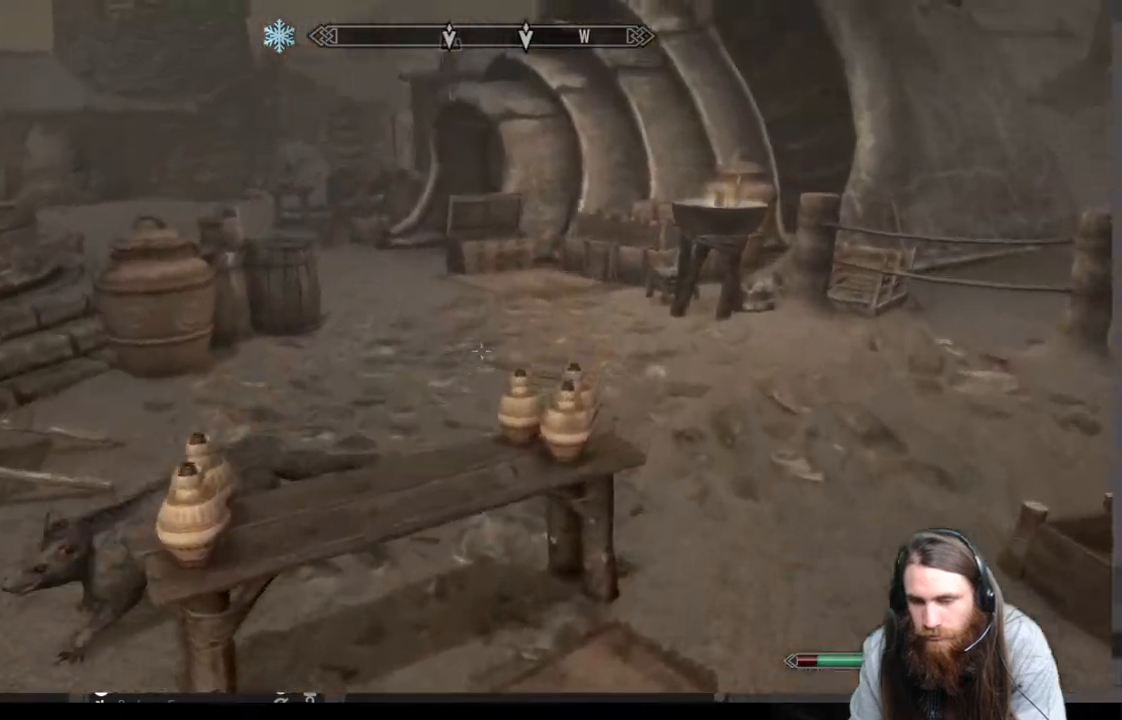
{"buttons": [], "left_stick": "up-left", "right_stick": "up-right", "events": [[317, "left_stick", "up"], [317, "right_stick", "up-right"], [467, "left_stick", "up-left"]]}
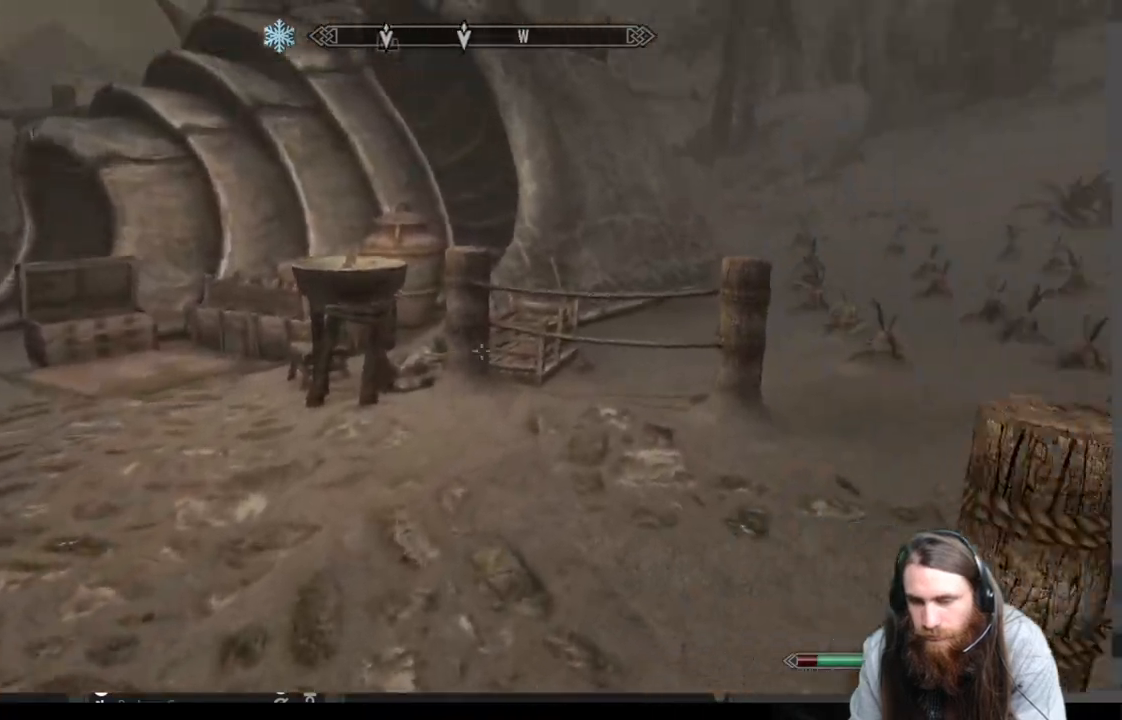
{"buttons": [], "left_stick": "left", "right_stick": "center", "events": [[367, "right_stick", "center"], [400, "left_stick", "left"]]}
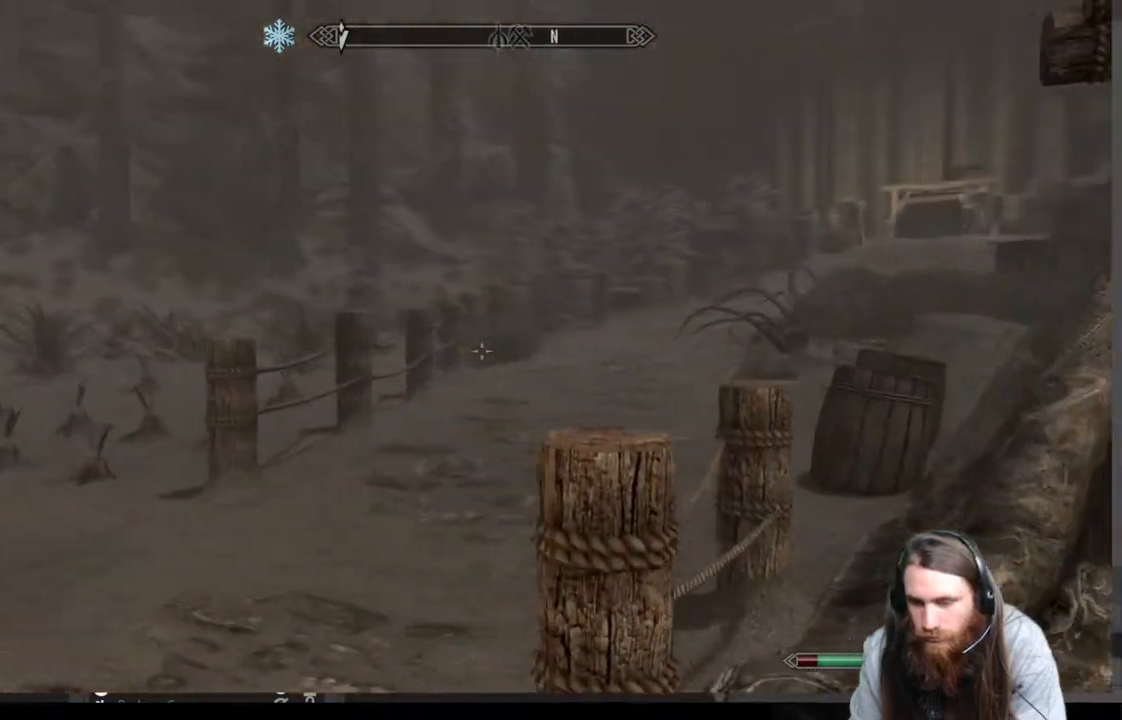
{"buttons": [], "left_stick": "up-left", "right_stick": "left", "events": [[50, "right_stick", "left"], [433, "left_stick", "up-left"]]}
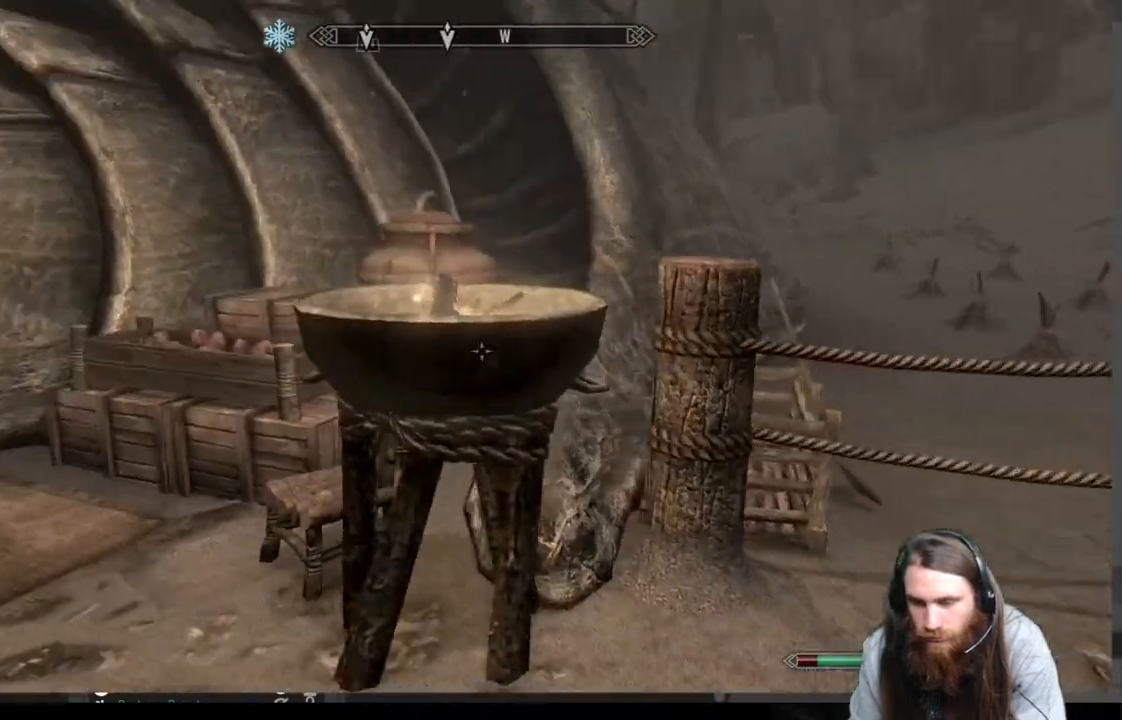
{"buttons": ["L3"], "left_stick": "up-left", "right_stick": "center", "events": [[167, "right_stick", "down"], [383, "right_stick", "center"], [450, "L3", "down"]]}
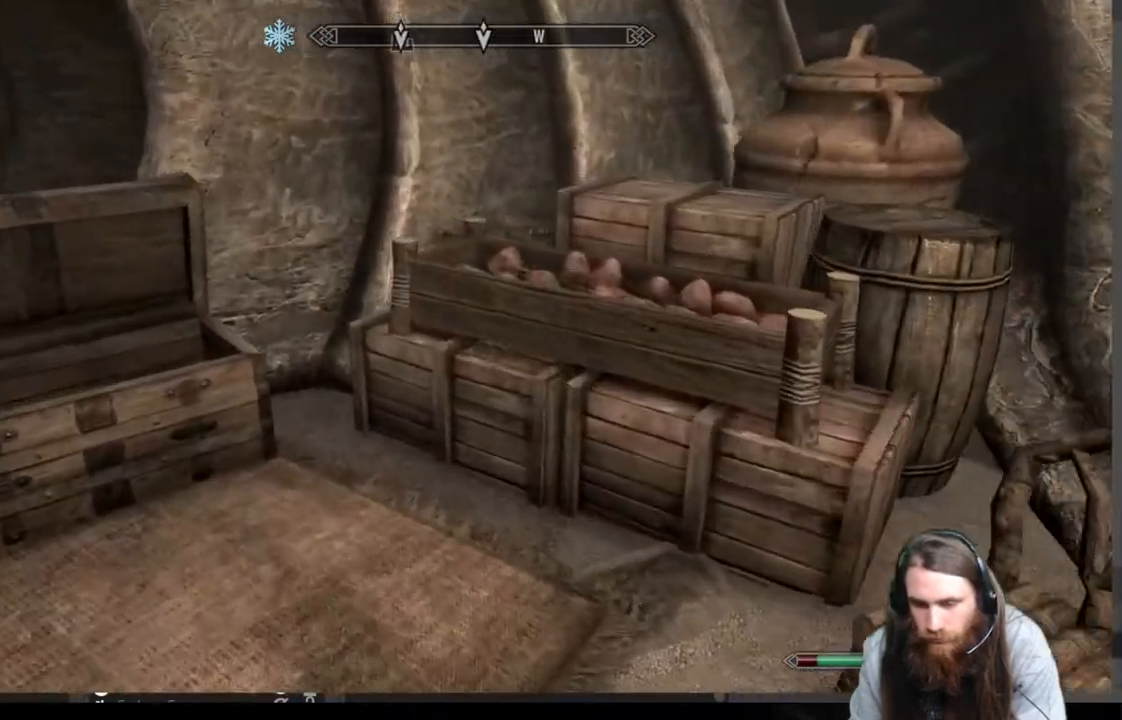
{"buttons": ["L3"], "left_stick": "up-right", "right_stick": "right", "events": [[33, "right_stick", "down"], [50, "L3", "up"], [200, "left_stick", "up"], [233, "right_stick", "center"], [350, "left_stick", "up-right"], [417, "L3", "down"], [500, "right_stick", "right"]]}
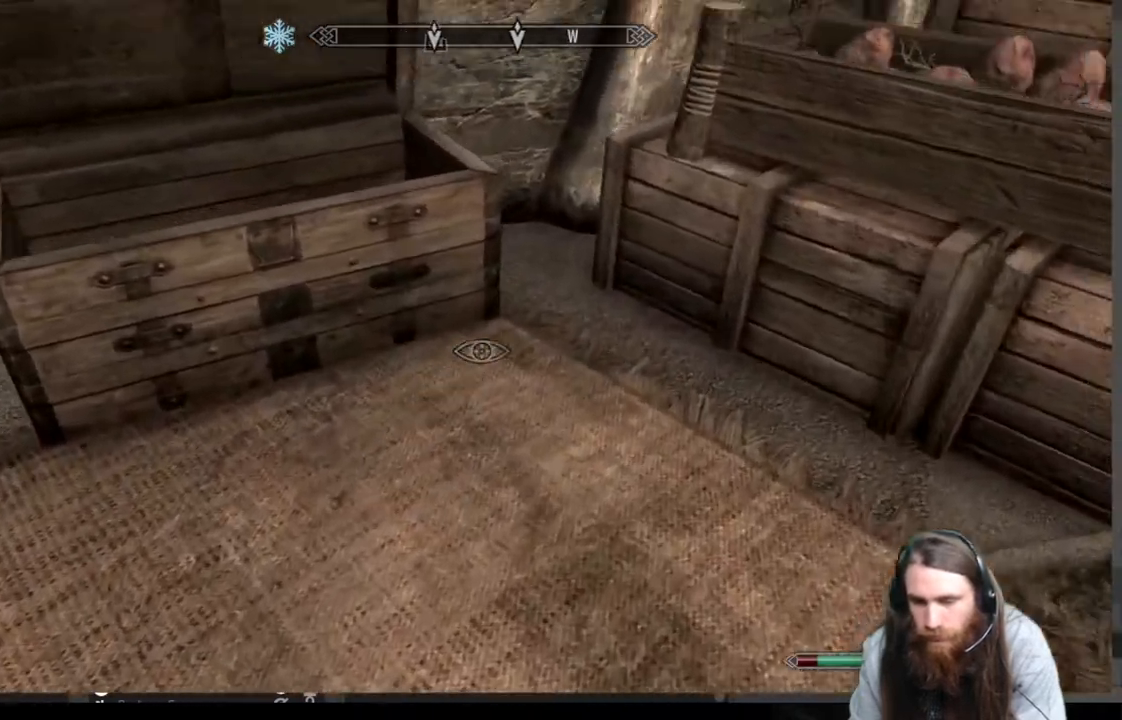
{"buttons": [], "left_stick": "center", "right_stick": "down", "events": [[200, "L3", "up"], [217, "right_stick", "center"], [333, "left_stick", "center"], [500, "right_stick", "down"]]}
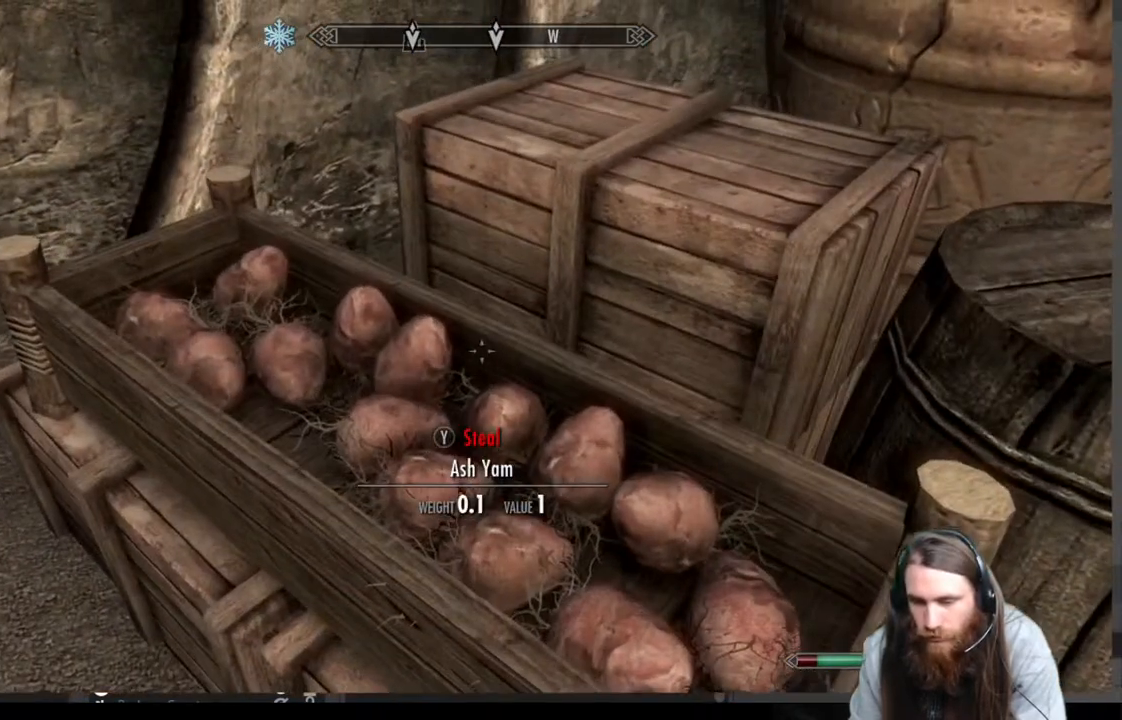
{"buttons": [], "left_stick": "center", "right_stick": "left", "events": [[83, "left_stick", "left"], [167, "right_stick", "center"], [217, "left_stick", "center"], [333, "right_stick", "left"]]}
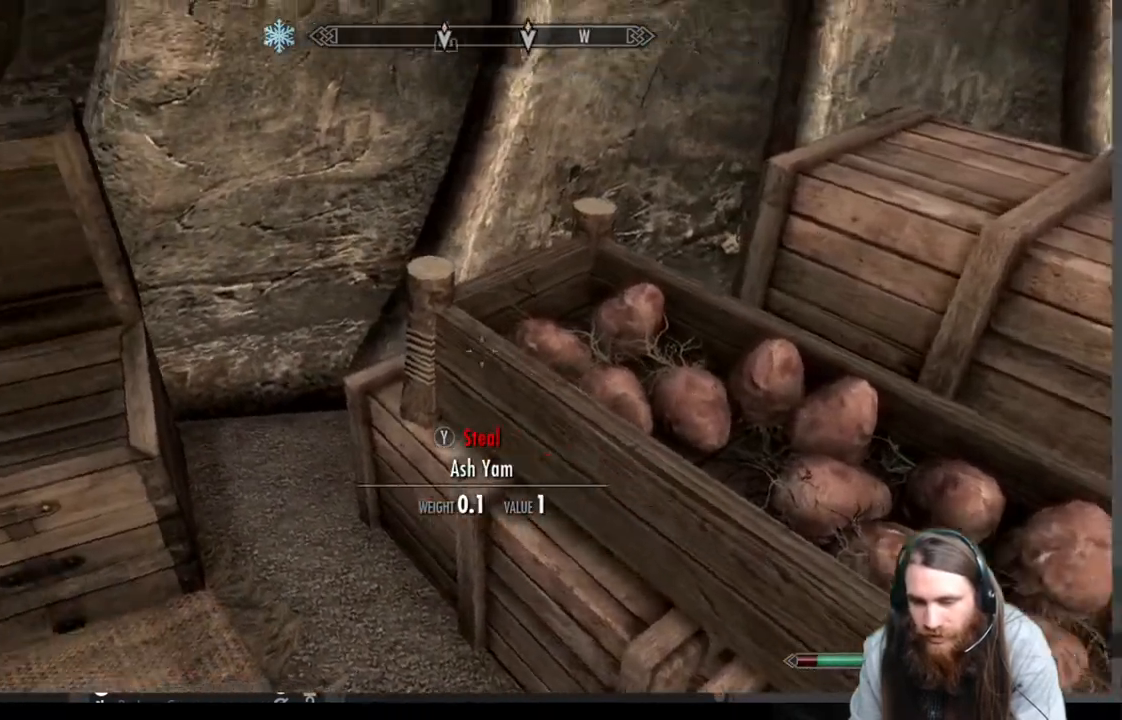
{"buttons": [], "left_stick": "up", "right_stick": "center", "events": [[167, "right_stick", "up-left"], [200, "left_stick", "up-left"], [417, "right_stick", "center"], [500, "left_stick", "up"]]}
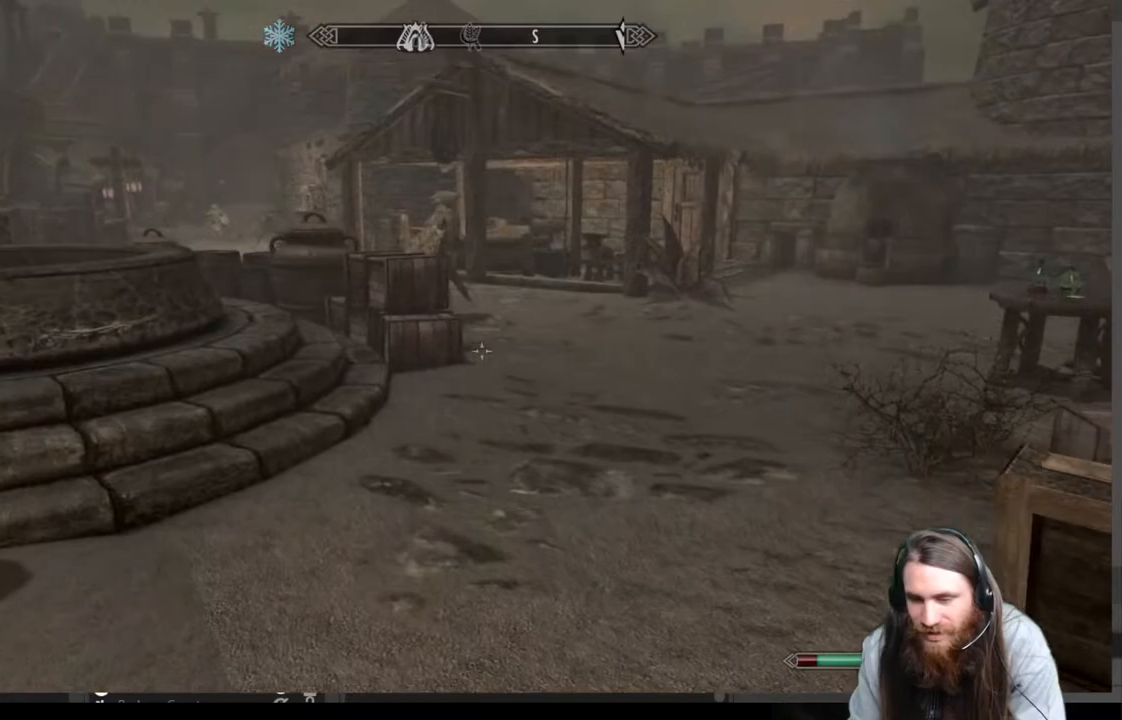
{"buttons": [], "left_stick": "up", "right_stick": "right", "events": [[117, "right_stick", "right"]]}